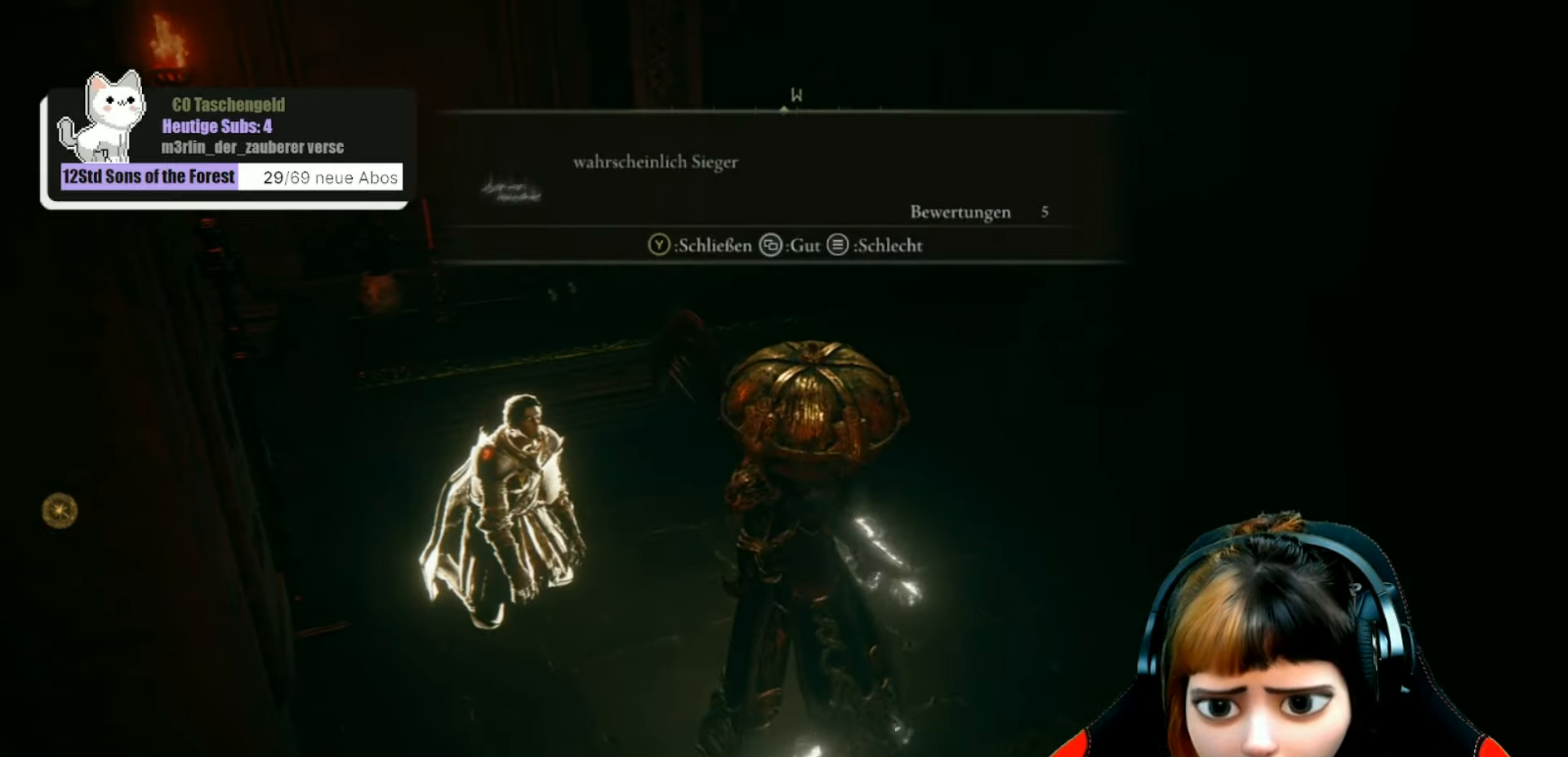
Gameplay with a controller (Xbox layout); each line is a JSON object with the inputs held at the frame after it. "events" lists button and stick changes between this image and that frame as [ms after this image, input, new state], when the widget could be followed in between. Not read: L3.
{"buttons": [], "left_stick": "up-right", "right_stick": "center", "events": [[266, "Y", "down"], [300, "left_stick", "right"], [333, "Y", "up"], [466, "left_stick", "up-right"]]}
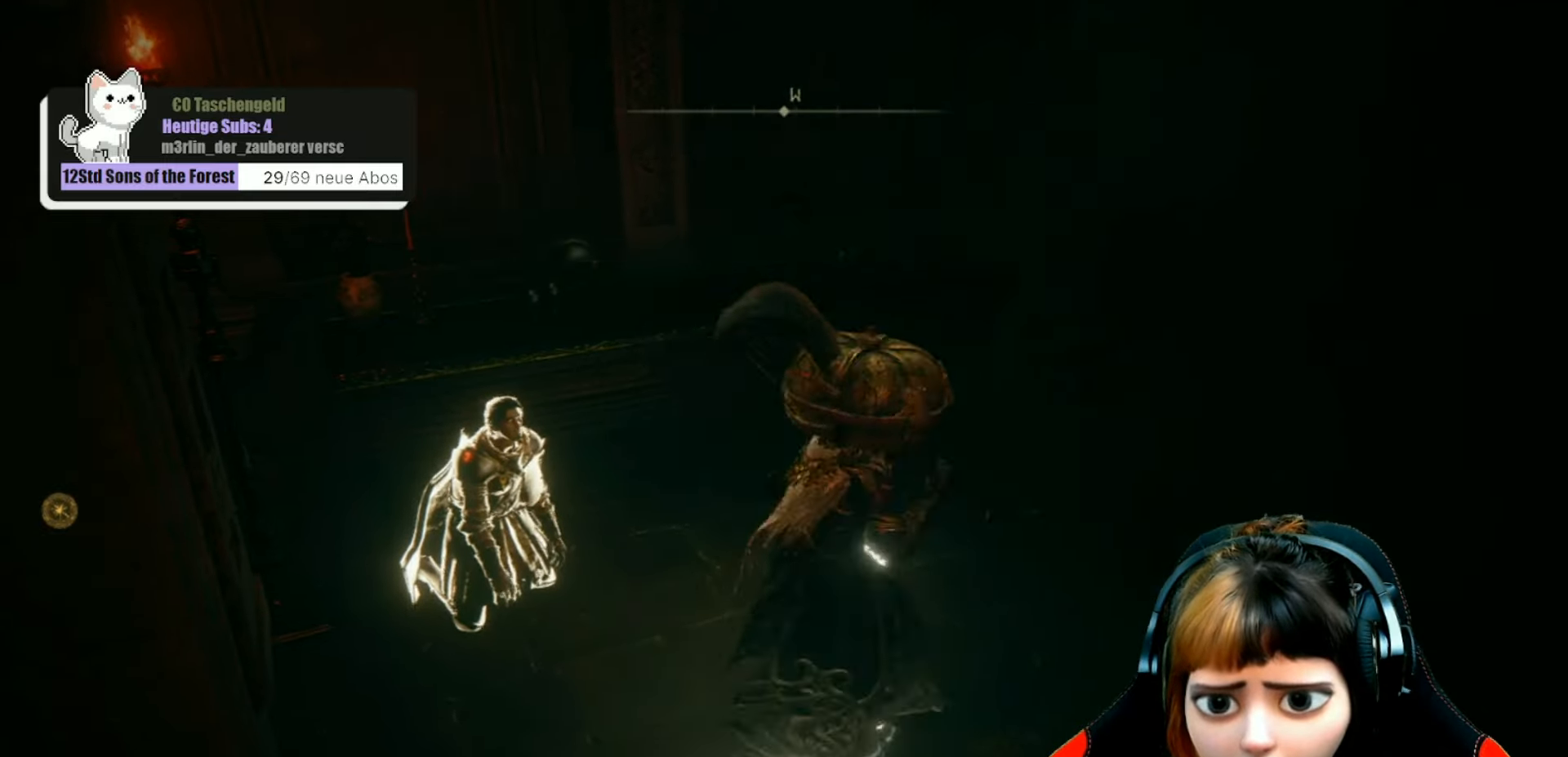
{"buttons": ["Y"], "left_stick": "center", "right_stick": "center", "events": [[333, "left_stick", "up-left"], [433, "left_stick", "center"], [500, "Y", "down"]]}
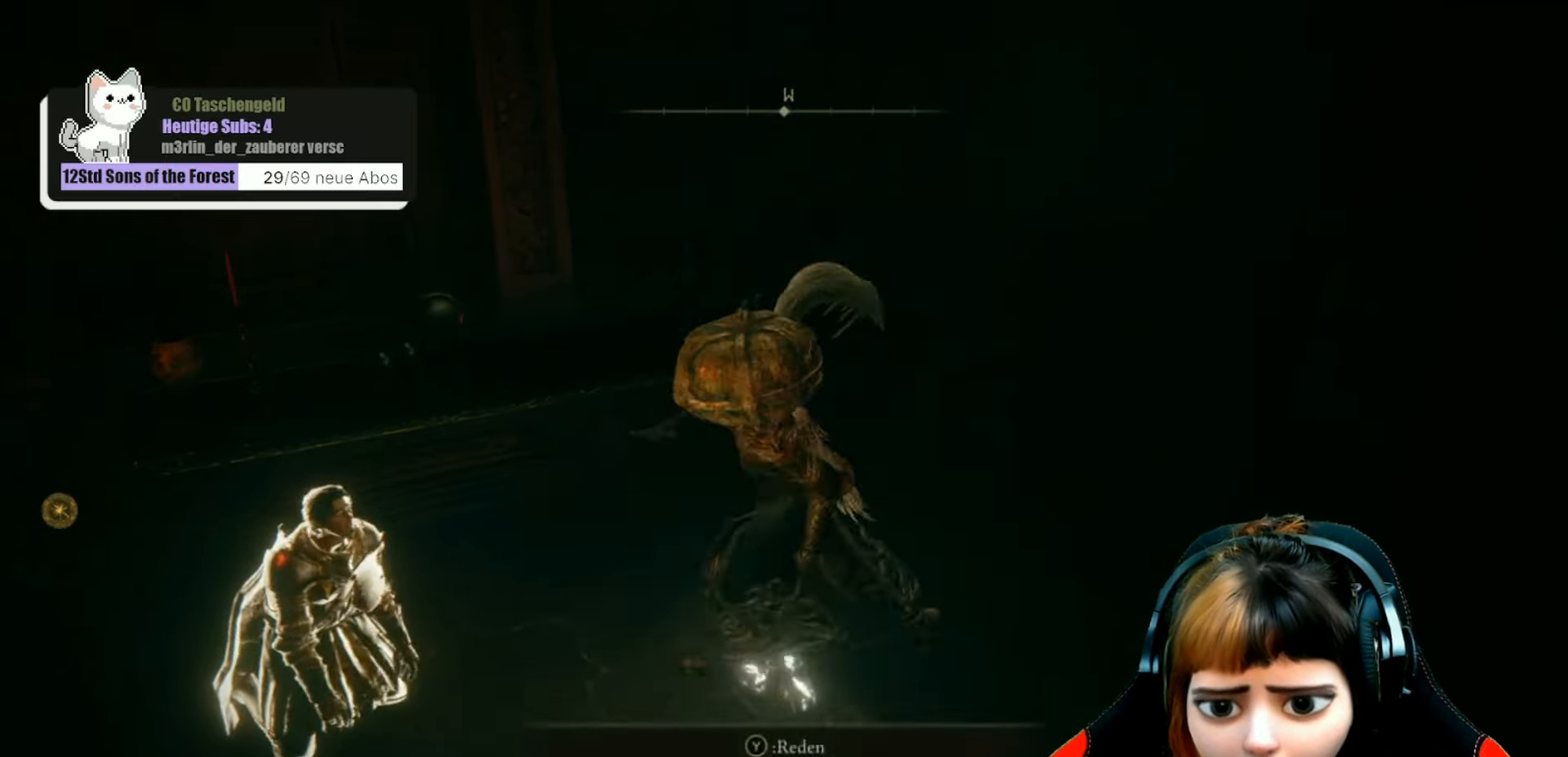
{"buttons": [], "left_stick": "center", "right_stick": "center", "events": [[100, "Y", "up"]]}
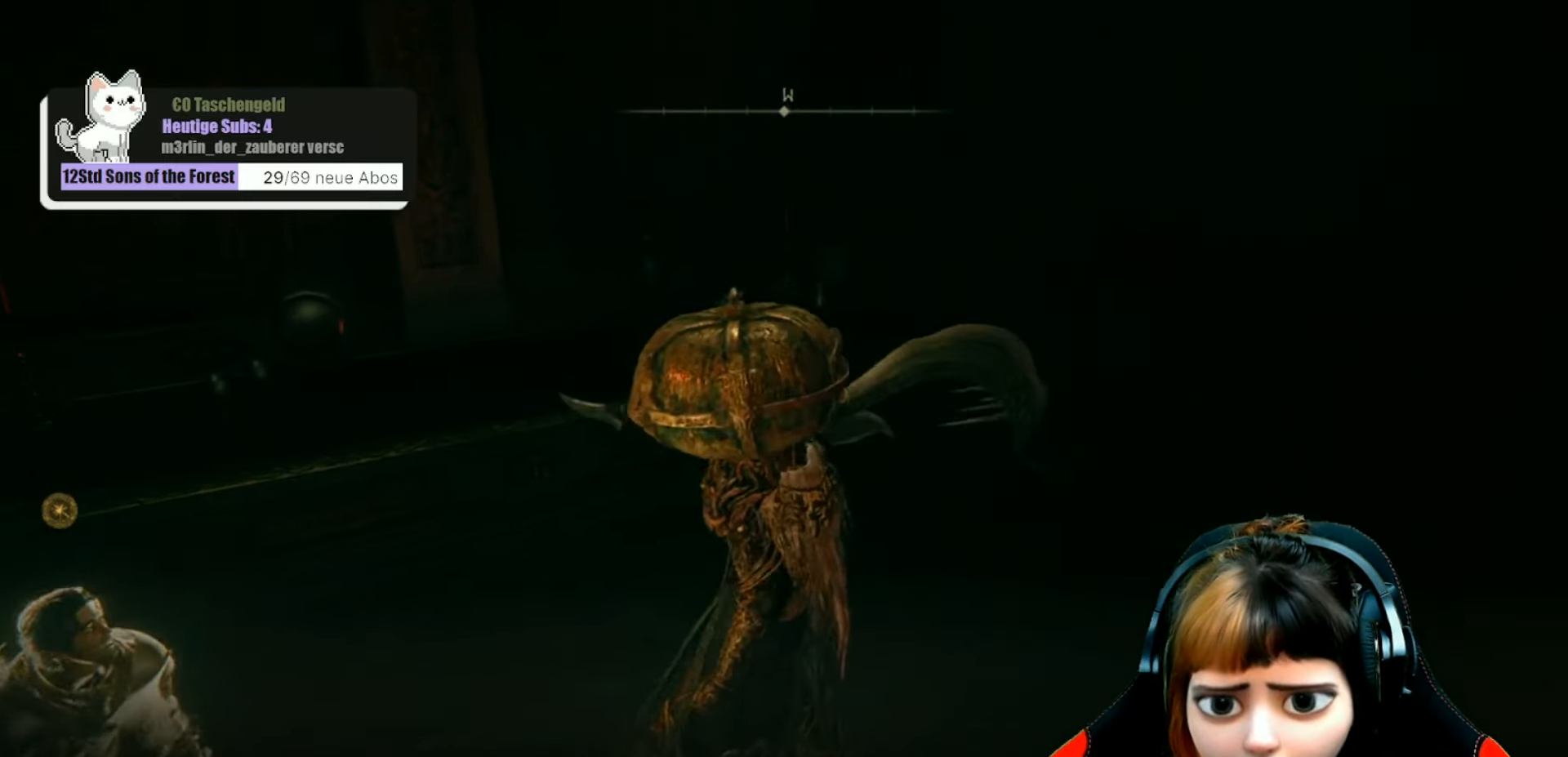
{"buttons": [], "left_stick": "center", "right_stick": "left", "events": [[233, "right_stick", "left"]]}
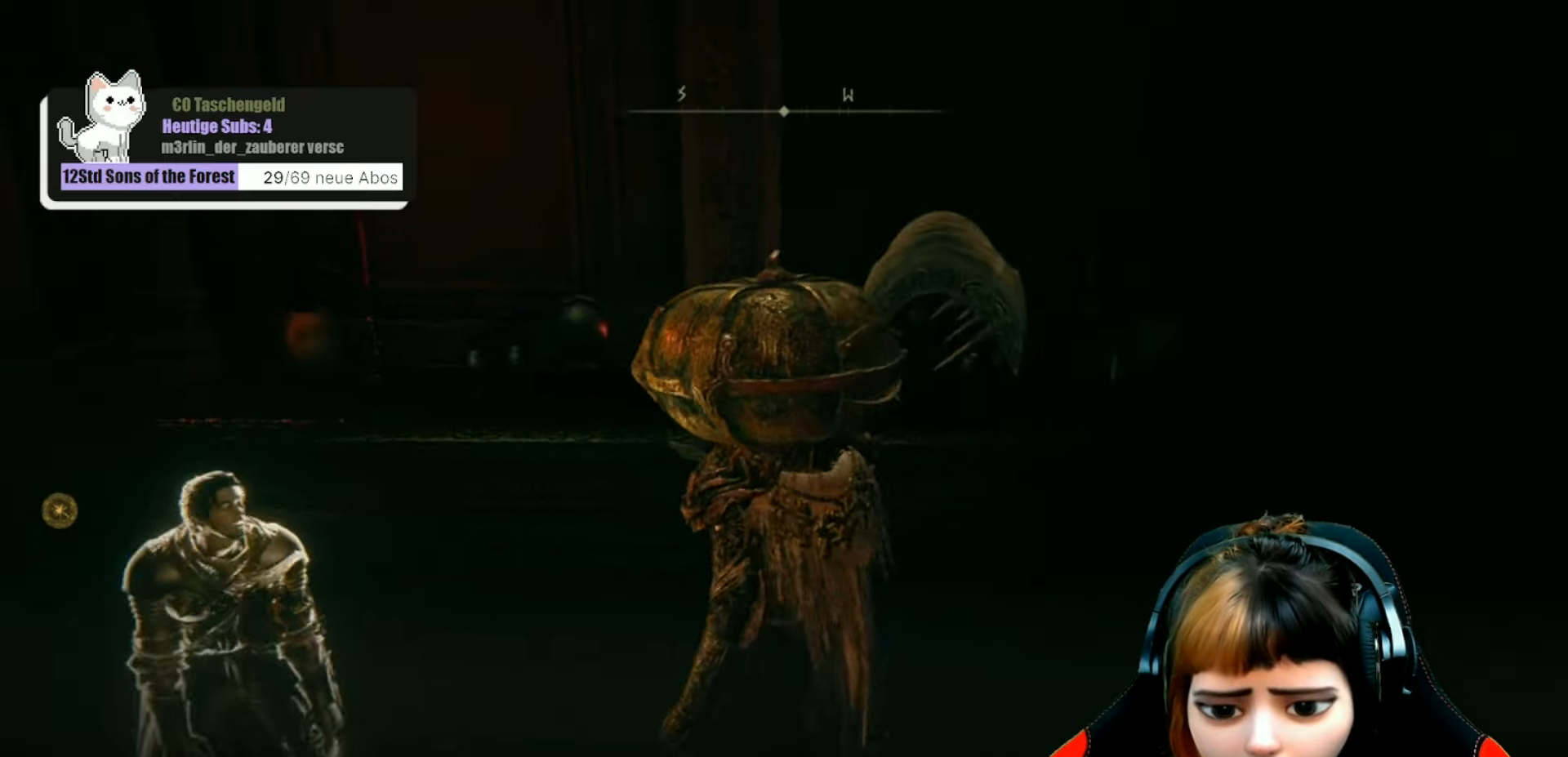
{"buttons": [], "left_stick": "center", "right_stick": "down-left", "events": [[66, "right_stick", "center"], [433, "right_stick", "down-left"]]}
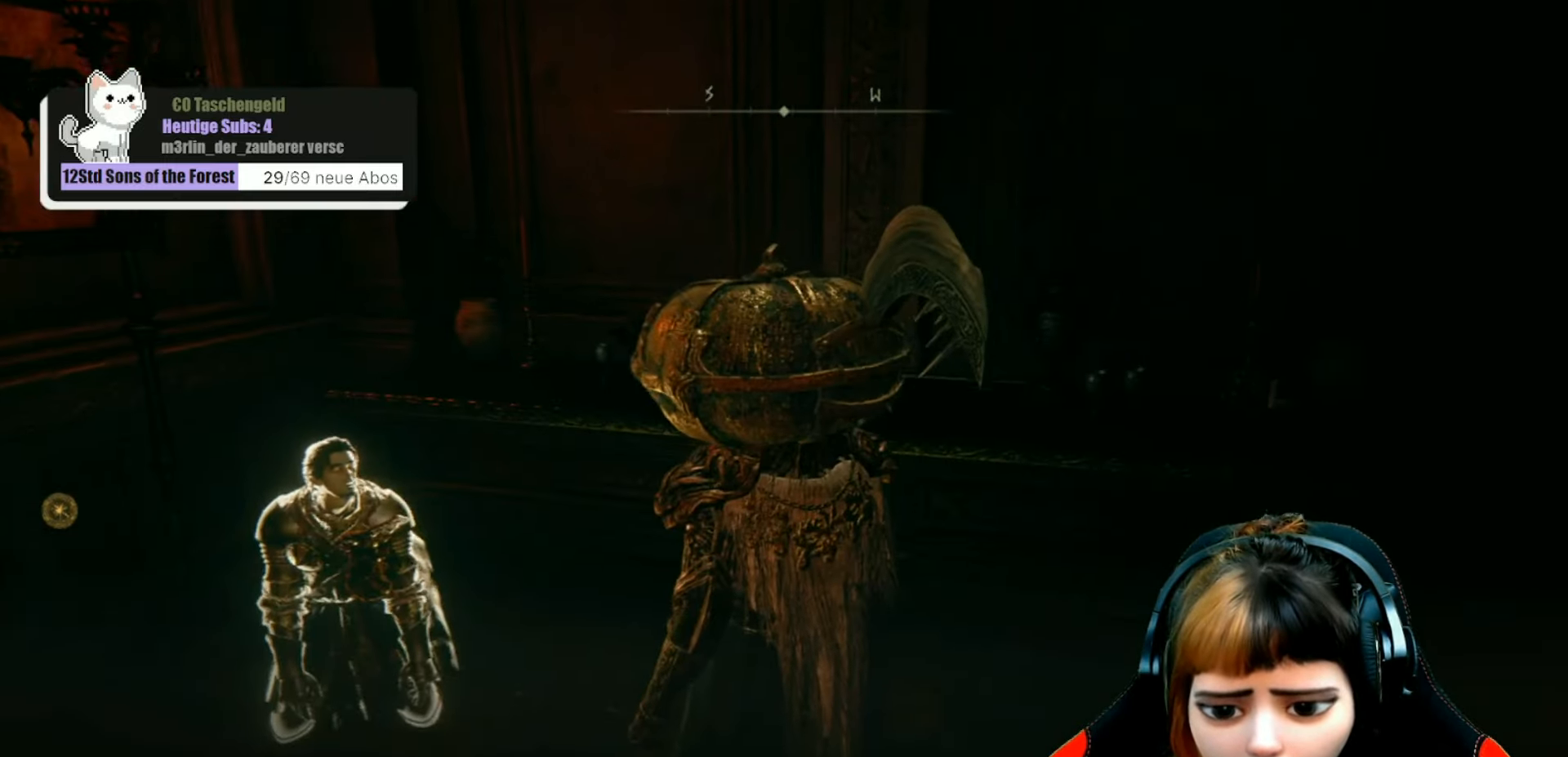
{"buttons": [], "left_stick": "center", "right_stick": "left", "events": [[100, "right_stick", "center"], [466, "right_stick", "left"]]}
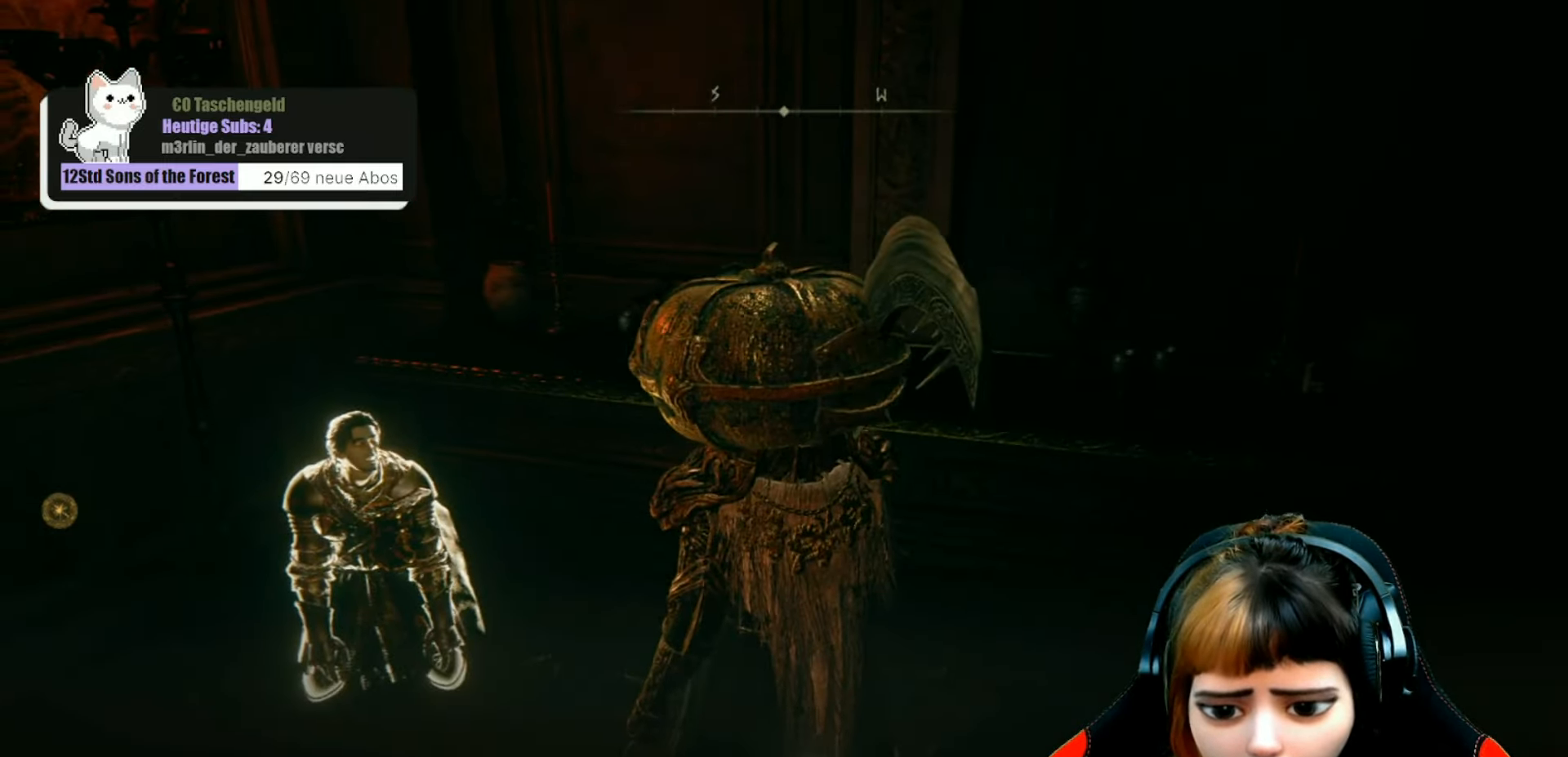
{"buttons": [], "left_stick": "up-left", "right_stick": "left", "events": [[300, "left_stick", "up-left"]]}
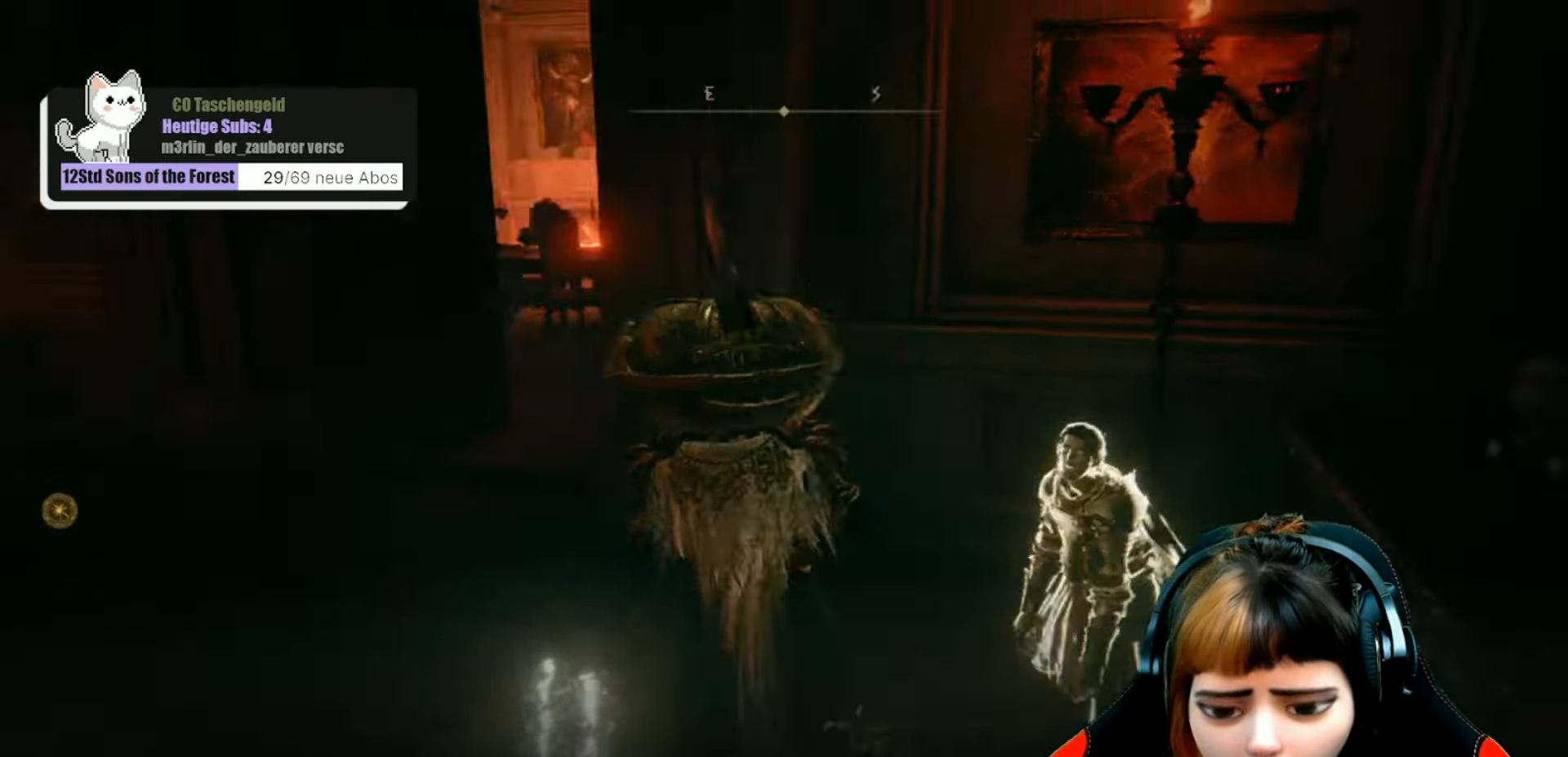
{"buttons": [], "left_stick": "up-left", "right_stick": "center", "events": [[66, "right_stick", "center"], [200, "right_stick", "left"], [433, "right_stick", "center"]]}
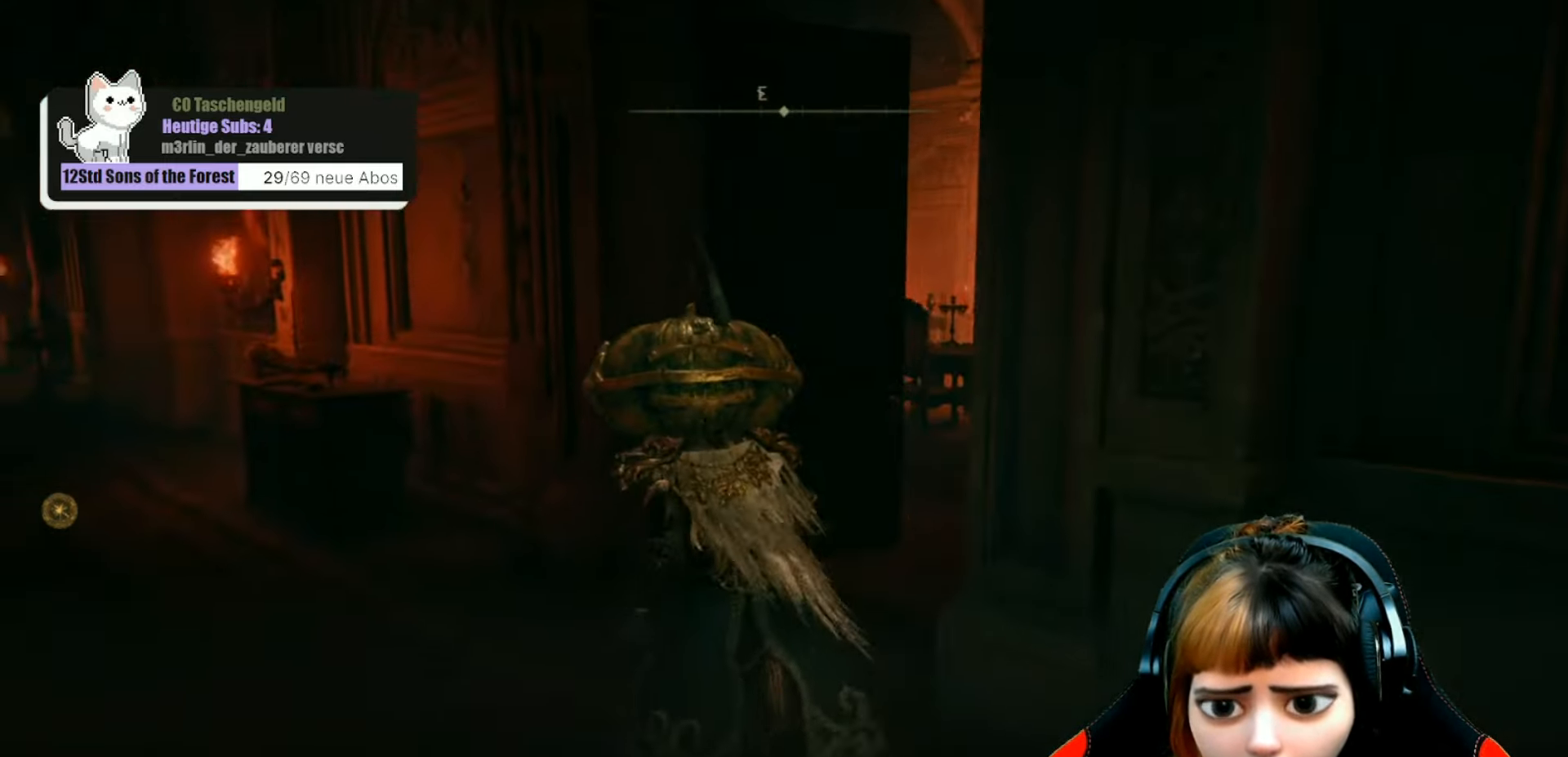
{"buttons": [], "left_stick": "up", "right_stick": "down-right", "events": [[66, "right_stick", "right"], [100, "left_stick", "up"], [233, "right_stick", "down-right"]]}
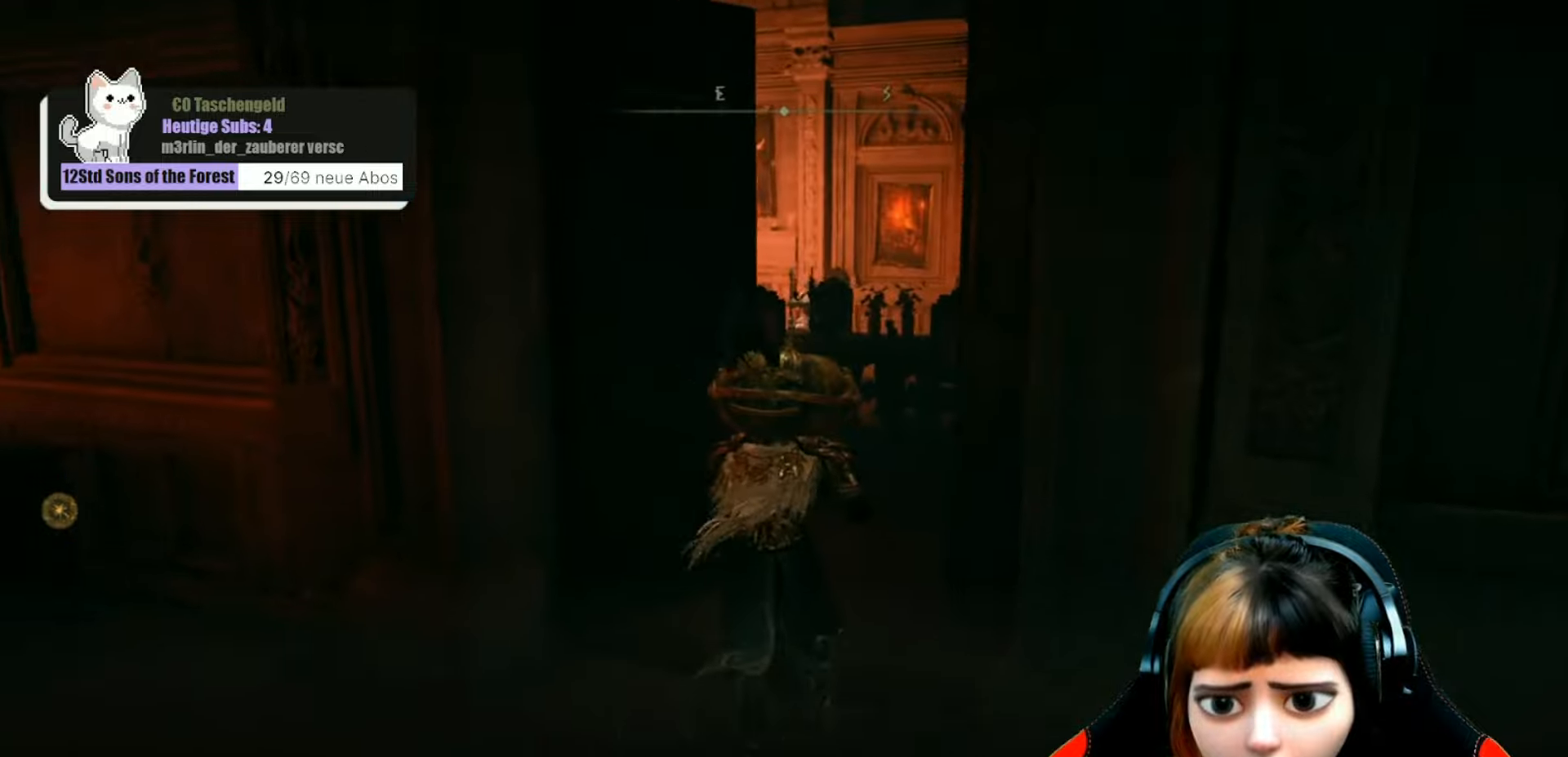
{"buttons": [], "left_stick": "up", "right_stick": "down-left", "events": [[467, "right_stick", "down-left"]]}
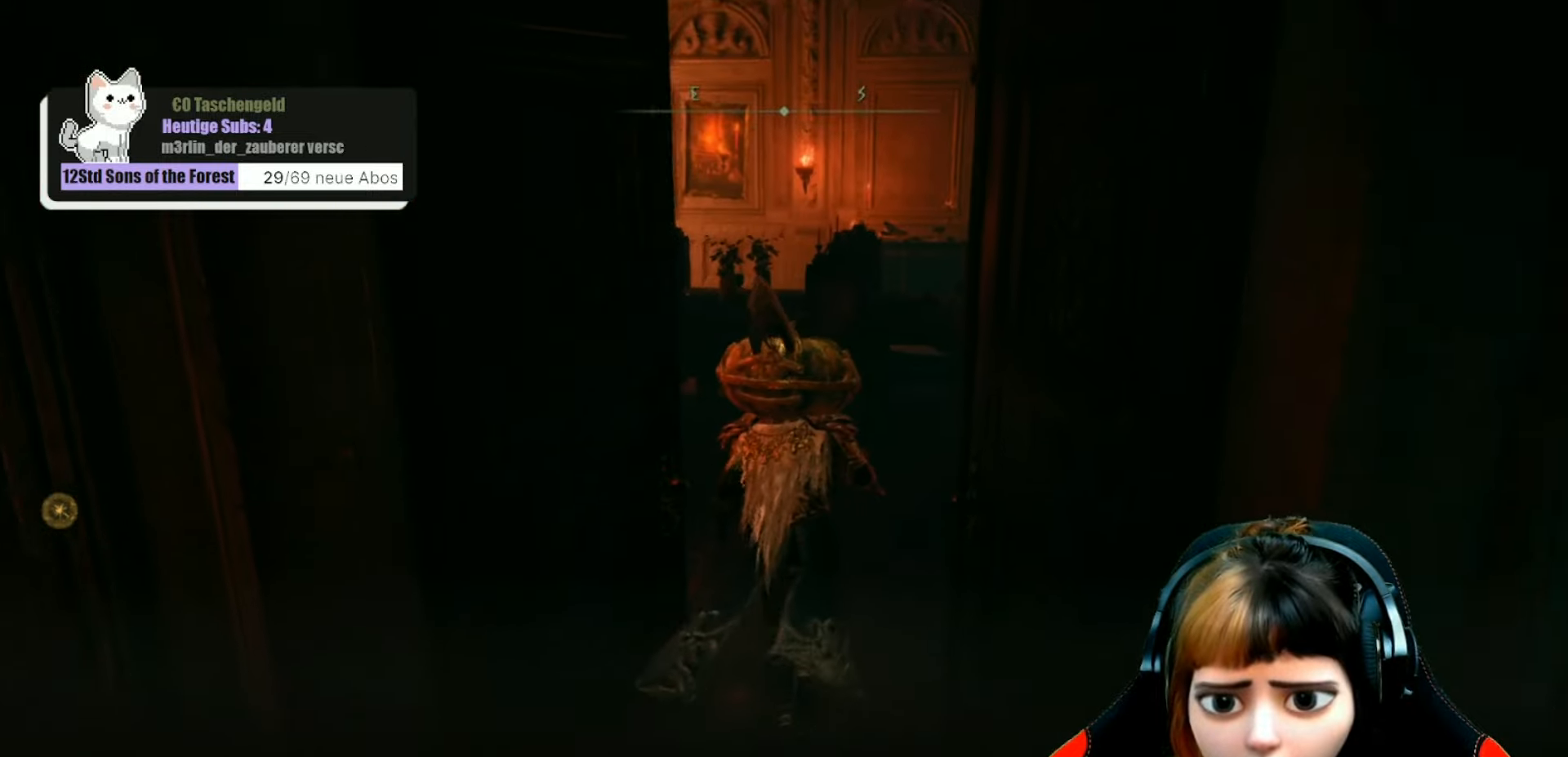
{"buttons": [], "left_stick": "up-left", "right_stick": "center", "events": [[300, "left_stick", "up-left"], [300, "right_stick", "center"]]}
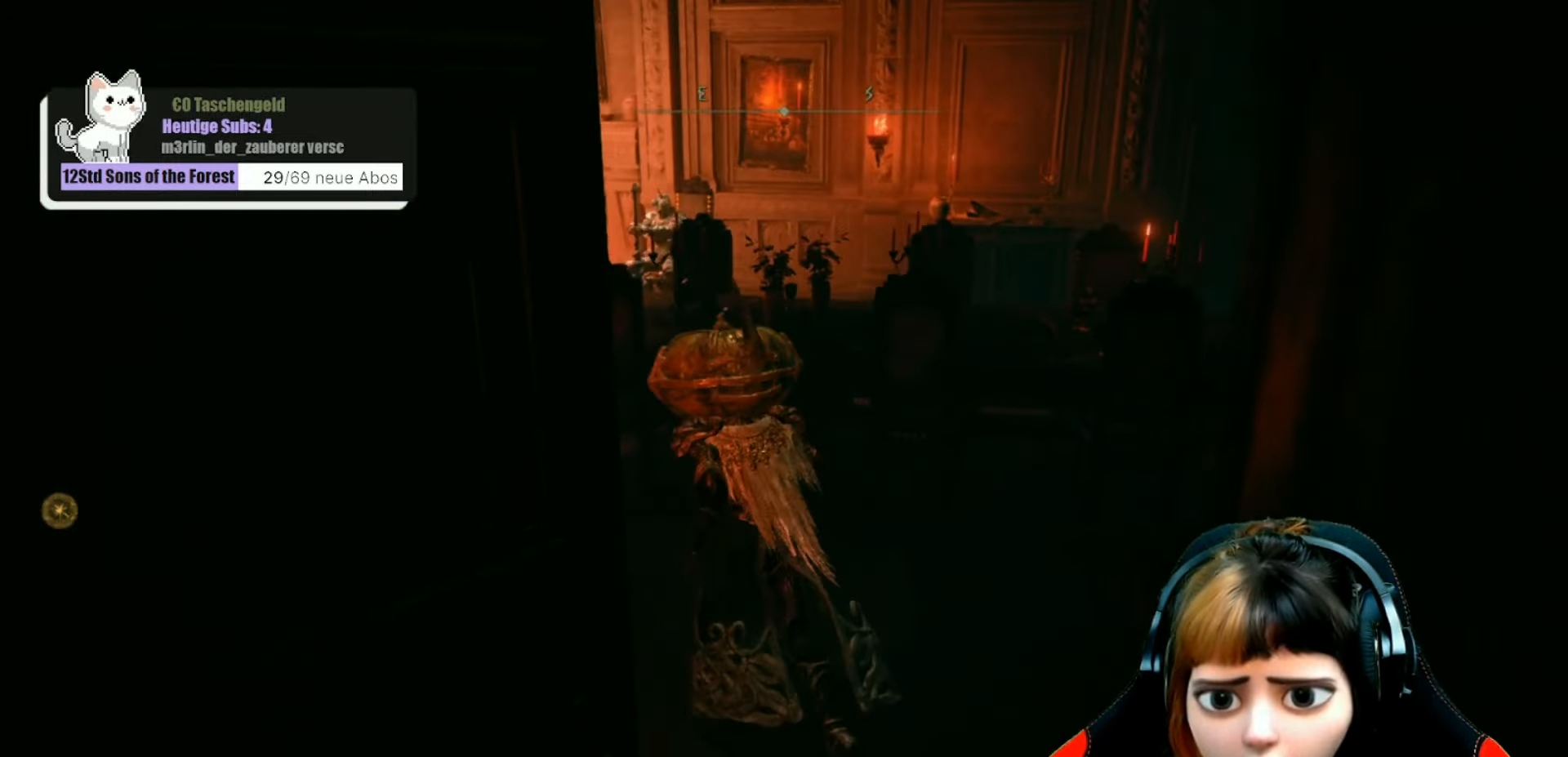
{"buttons": [], "left_stick": "up-left", "right_stick": "center", "events": []}
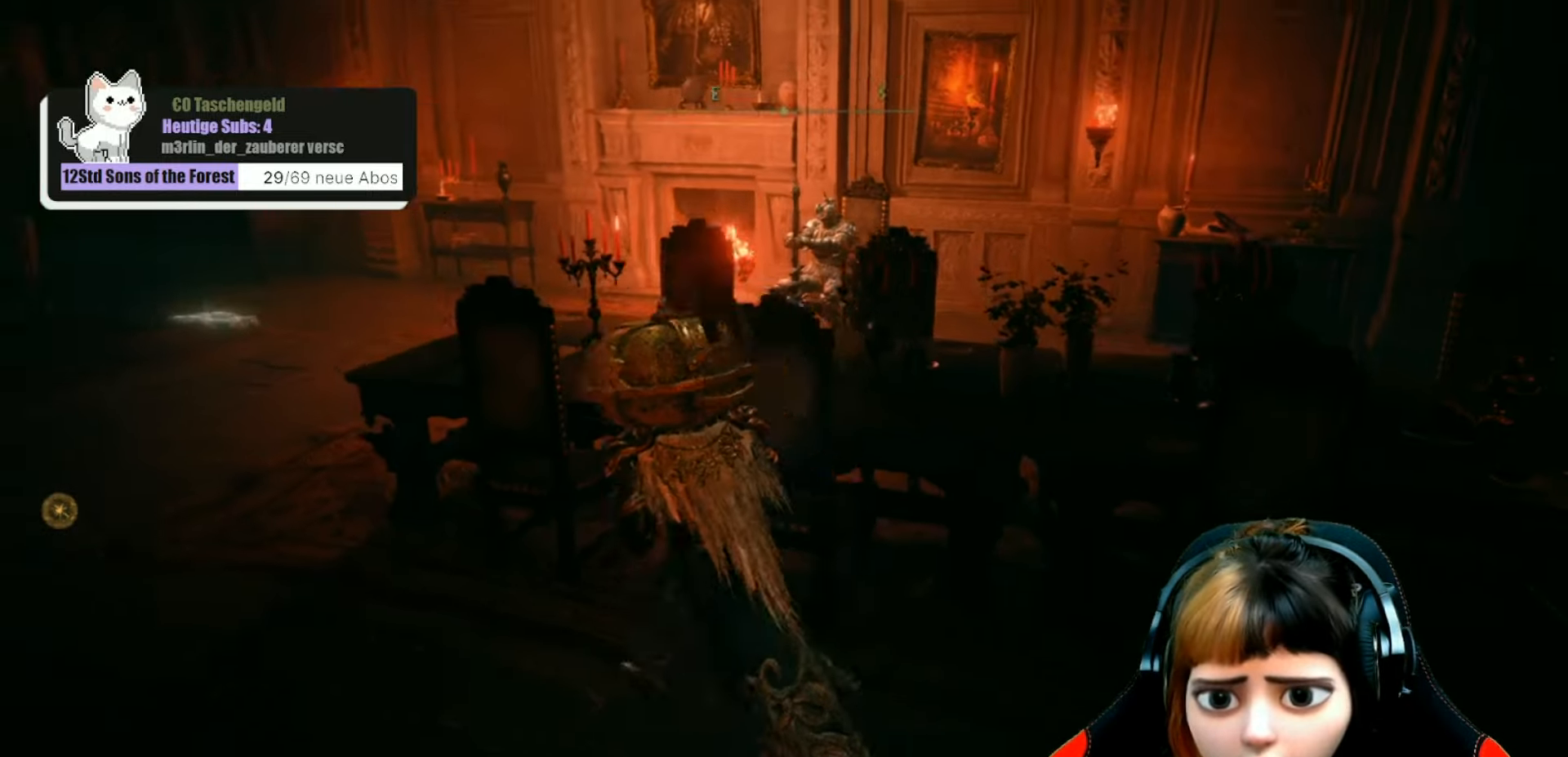
{"buttons": [], "left_stick": "center", "right_stick": "center", "events": [[33, "left_stick", "center"]]}
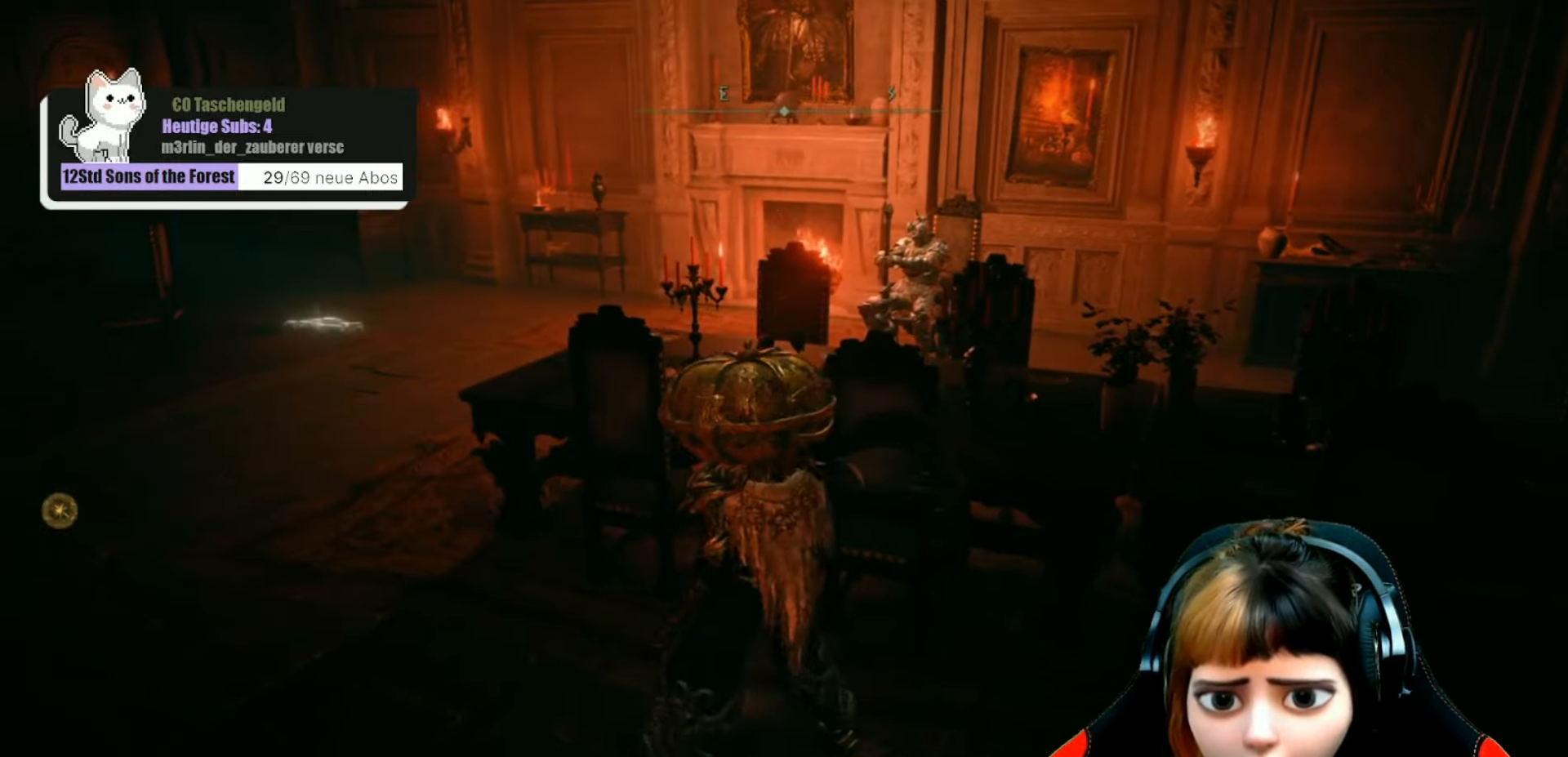
{"buttons": [], "left_stick": "center", "right_stick": "right", "events": [[67, "right_stick", "right"]]}
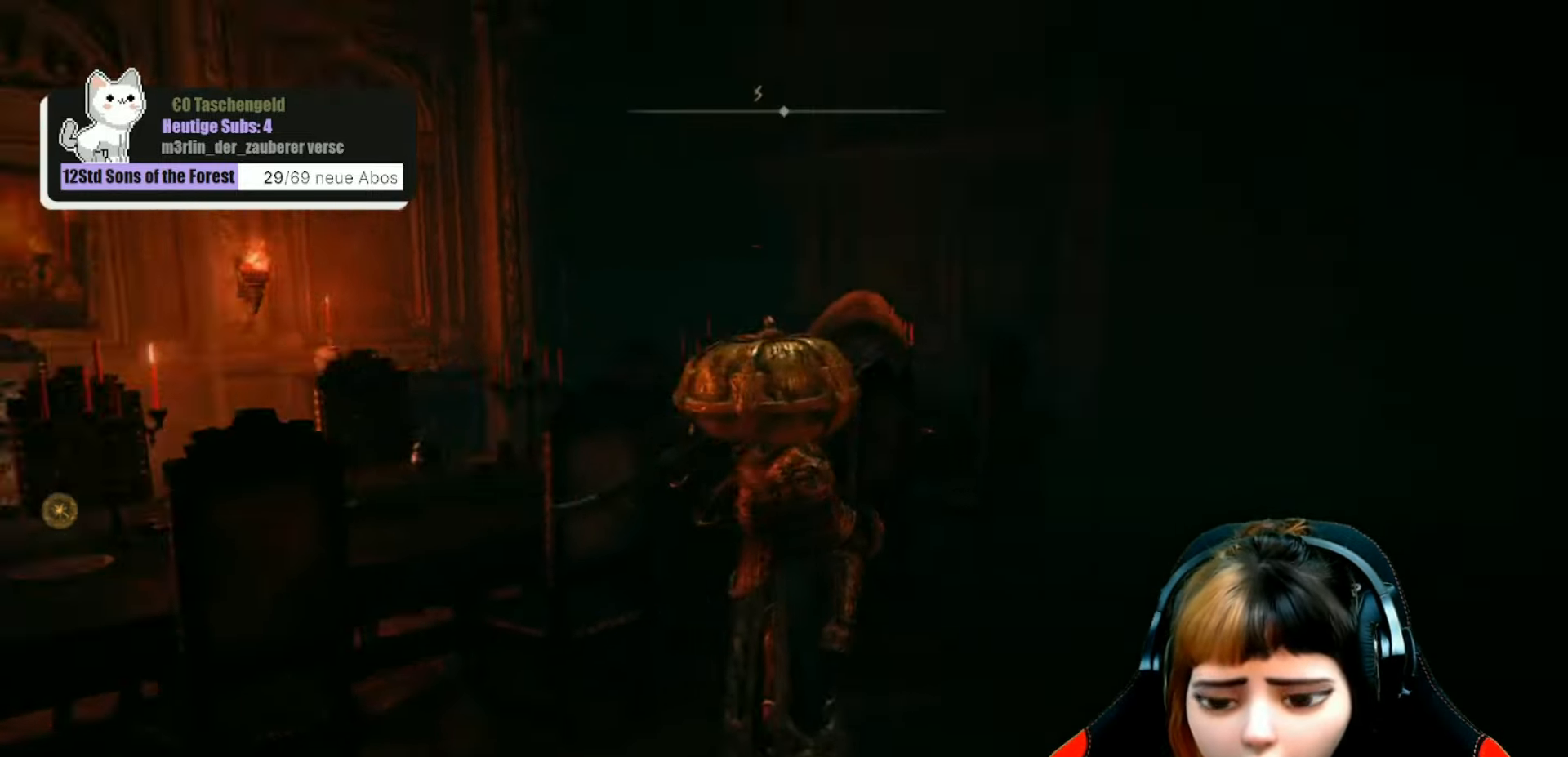
{"buttons": [], "left_stick": "center", "right_stick": "down-right", "events": [[200, "left_stick", "right"], [367, "right_stick", "down-right"], [434, "left_stick", "center"]]}
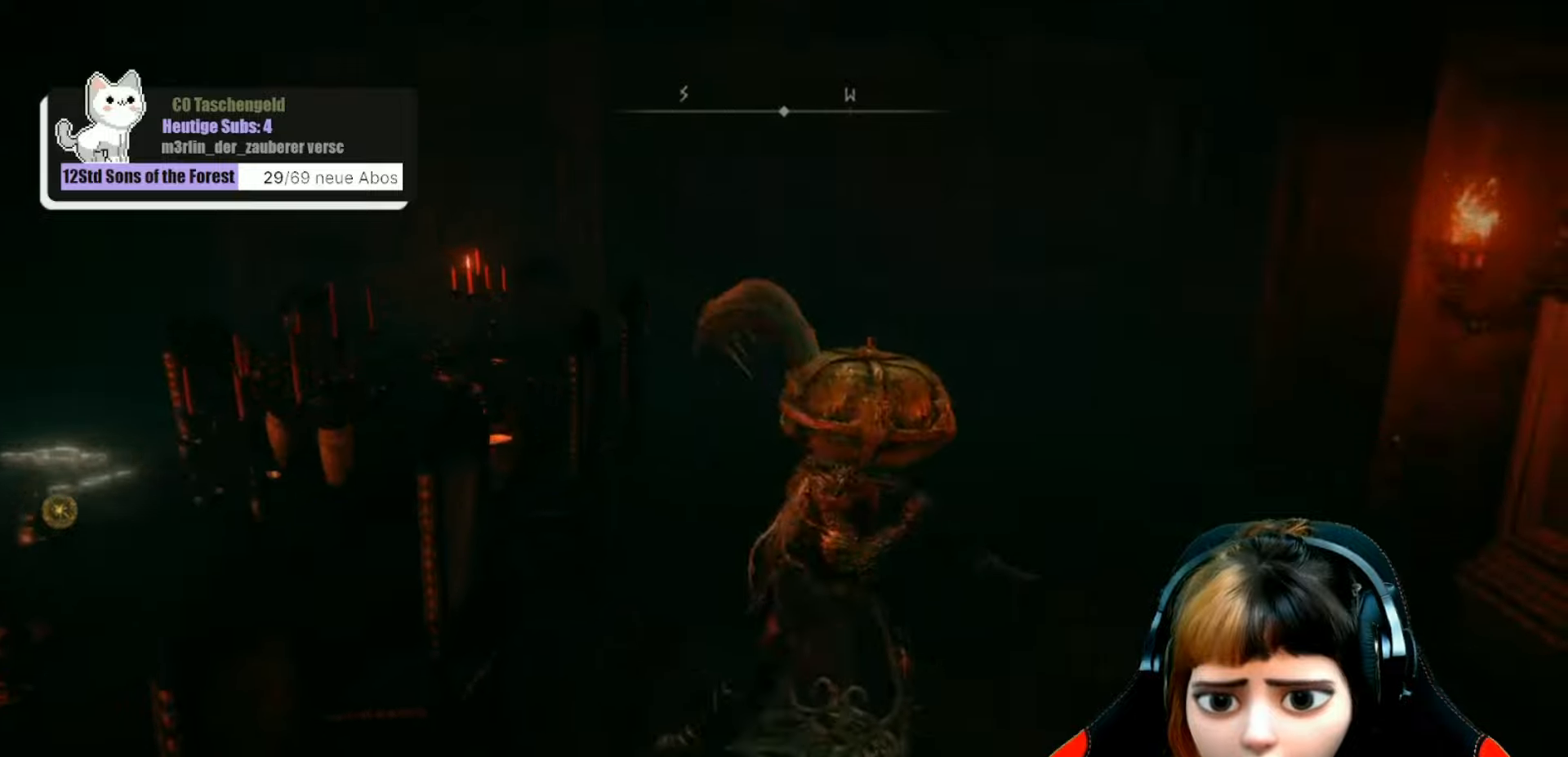
{"buttons": [], "left_stick": "up-right", "right_stick": "right", "events": [[134, "right_stick", "right"], [200, "left_stick", "right"], [267, "left_stick", "up-right"]]}
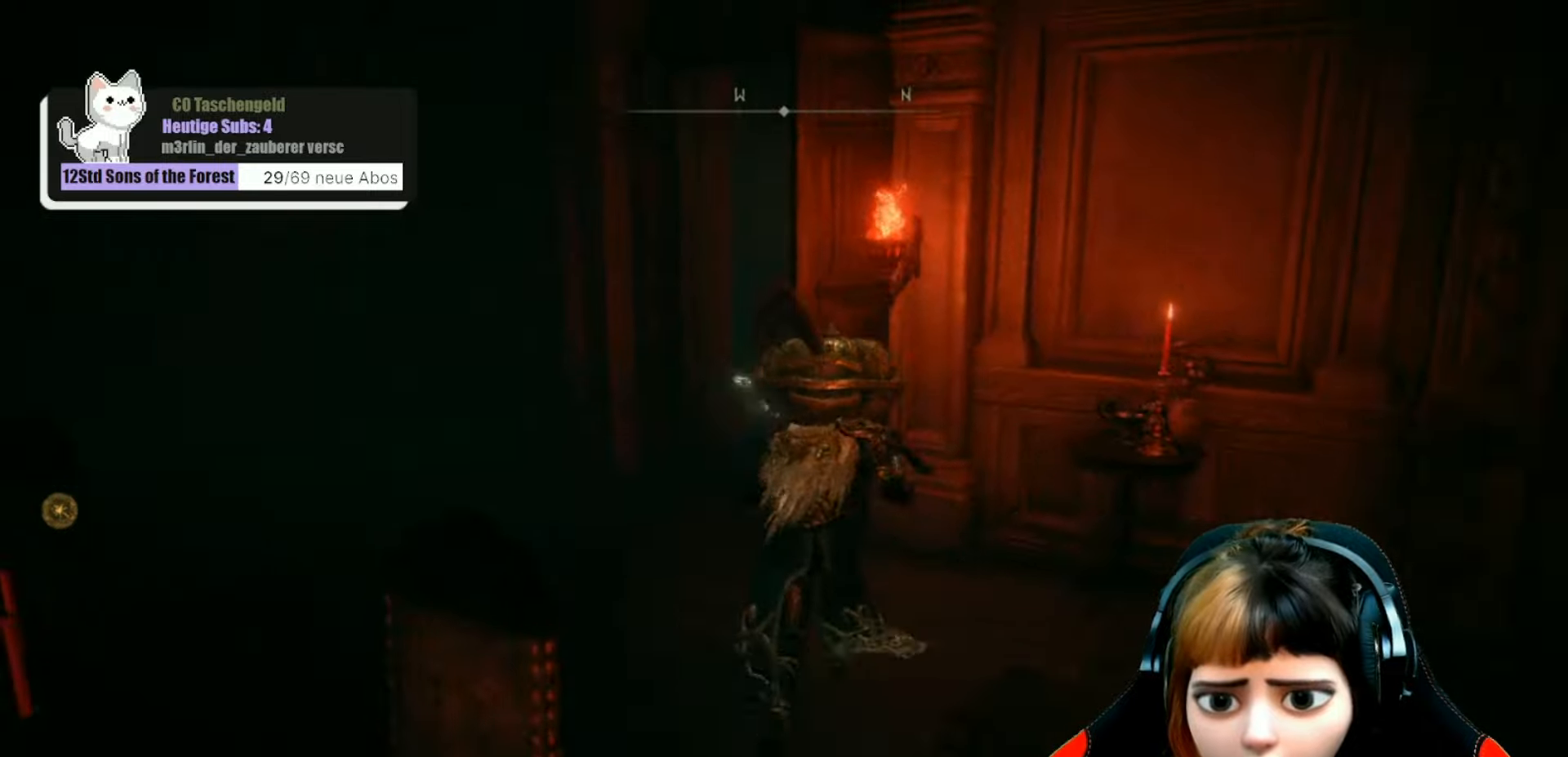
{"buttons": [], "left_stick": "left", "right_stick": "center", "events": [[34, "left_stick", "up"], [334, "left_stick", "up-left"], [367, "right_stick", "center"], [434, "left_stick", "left"]]}
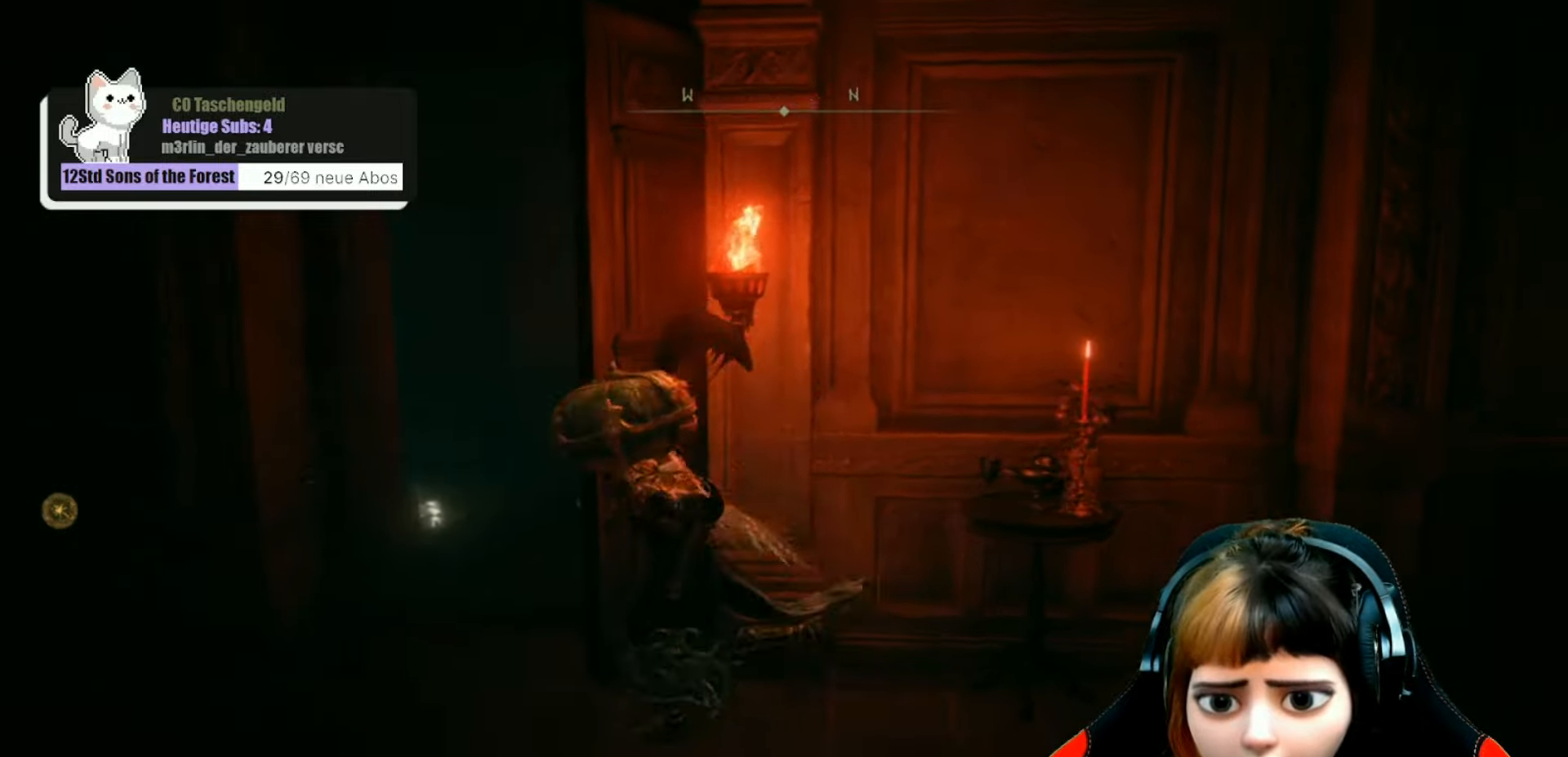
{"buttons": [], "left_stick": "up", "right_stick": "right", "events": [[267, "left_stick", "up-left"], [367, "left_stick", "up"], [367, "right_stick", "right"]]}
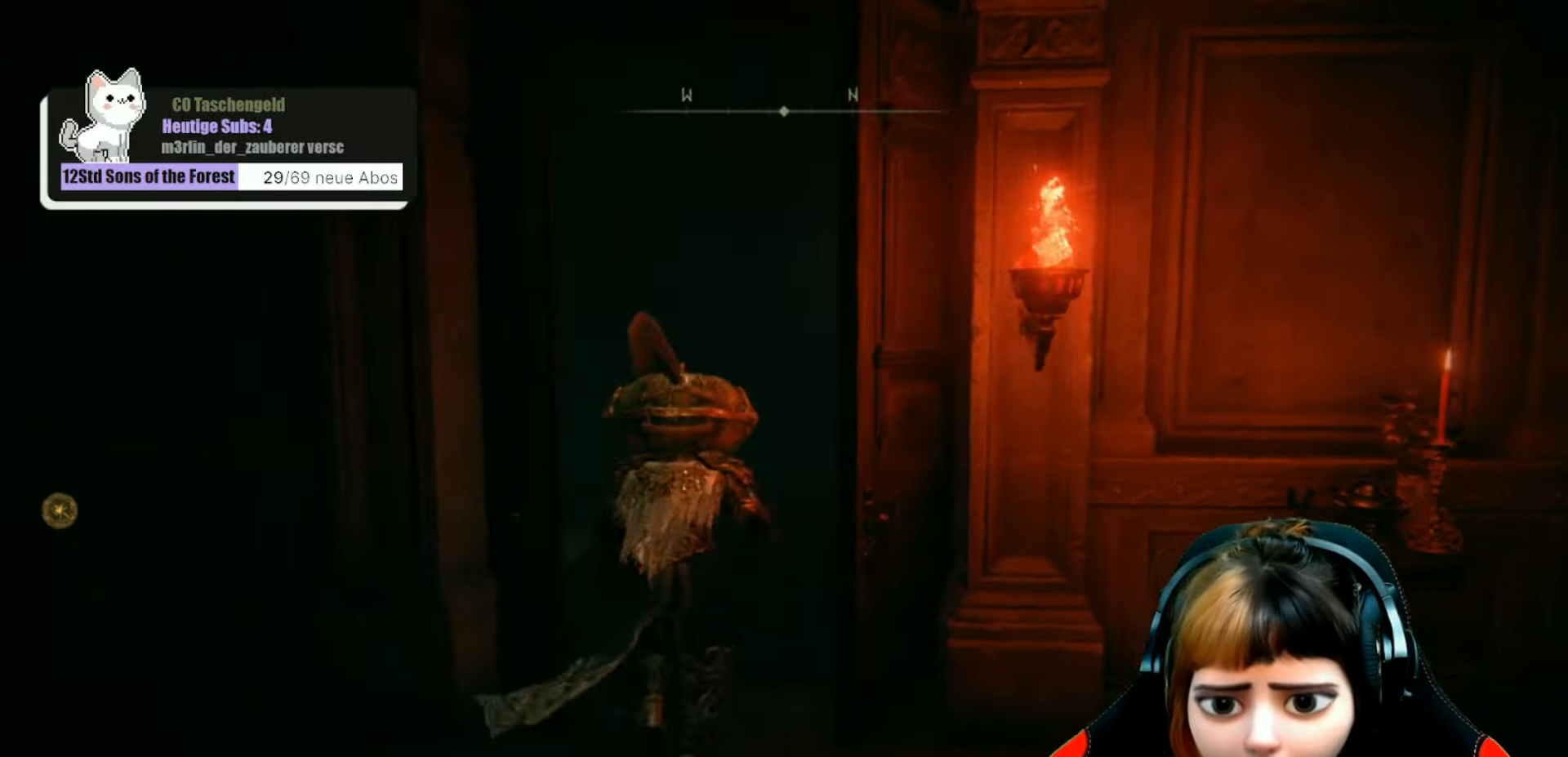
{"buttons": [], "left_stick": "up", "right_stick": "down-right", "events": [[434, "right_stick", "down-right"]]}
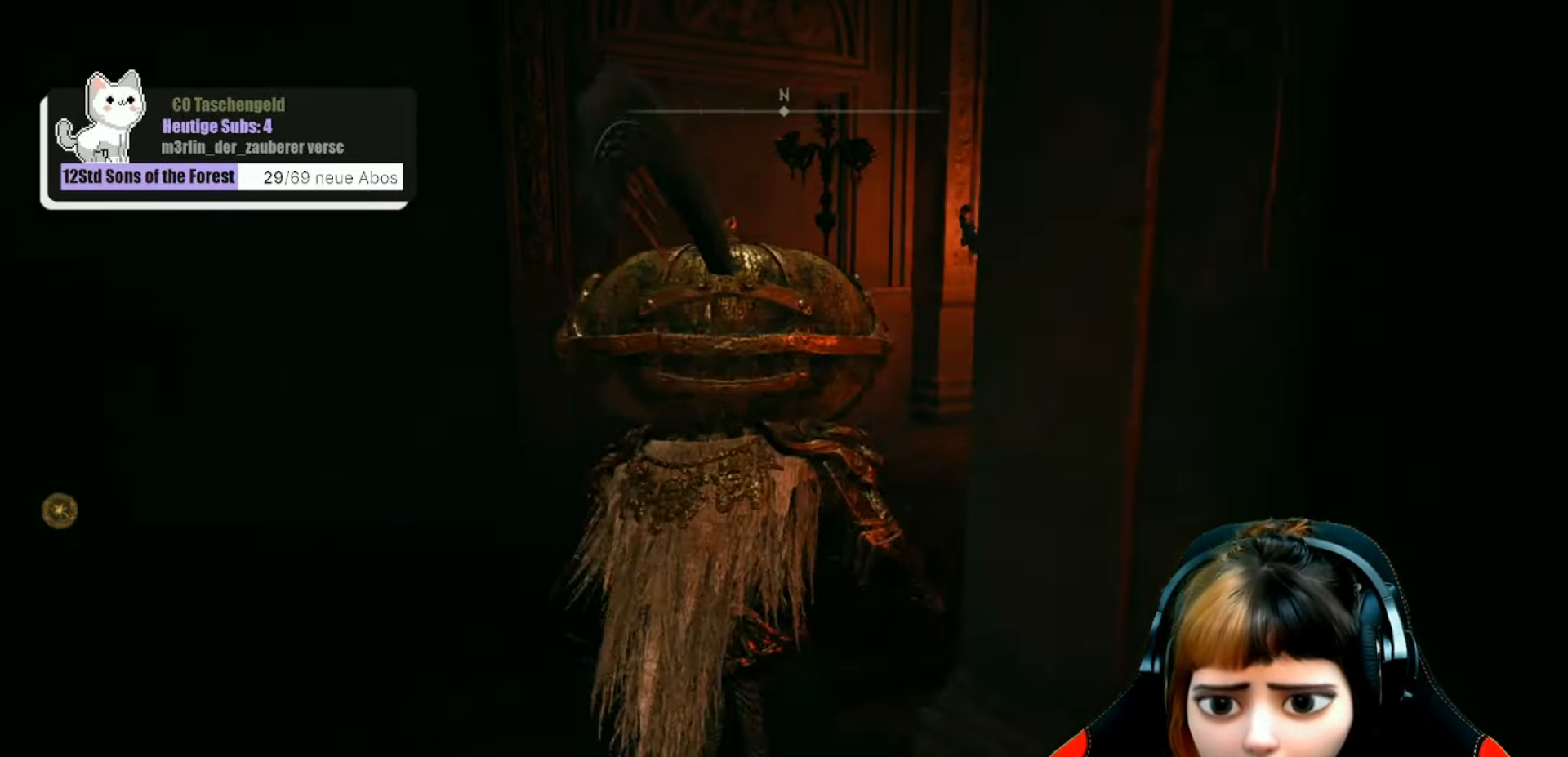
{"buttons": [], "left_stick": "up", "right_stick": "center", "events": [[67, "right_stick", "center"], [300, "right_stick", "down-right"], [500, "right_stick", "center"]]}
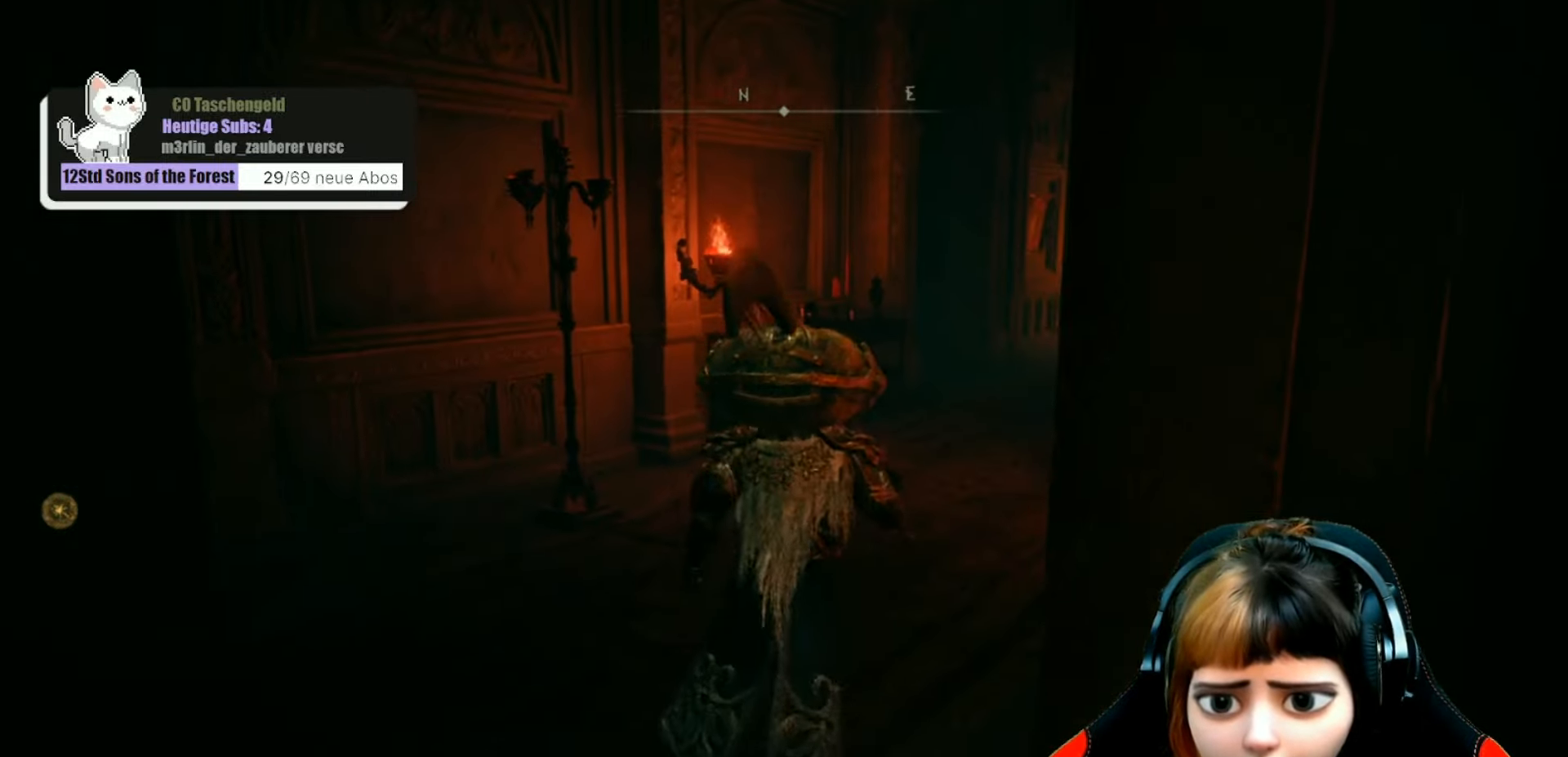
{"buttons": [], "left_stick": "up", "right_stick": "down-right", "events": [[334, "right_stick", "down-right"]]}
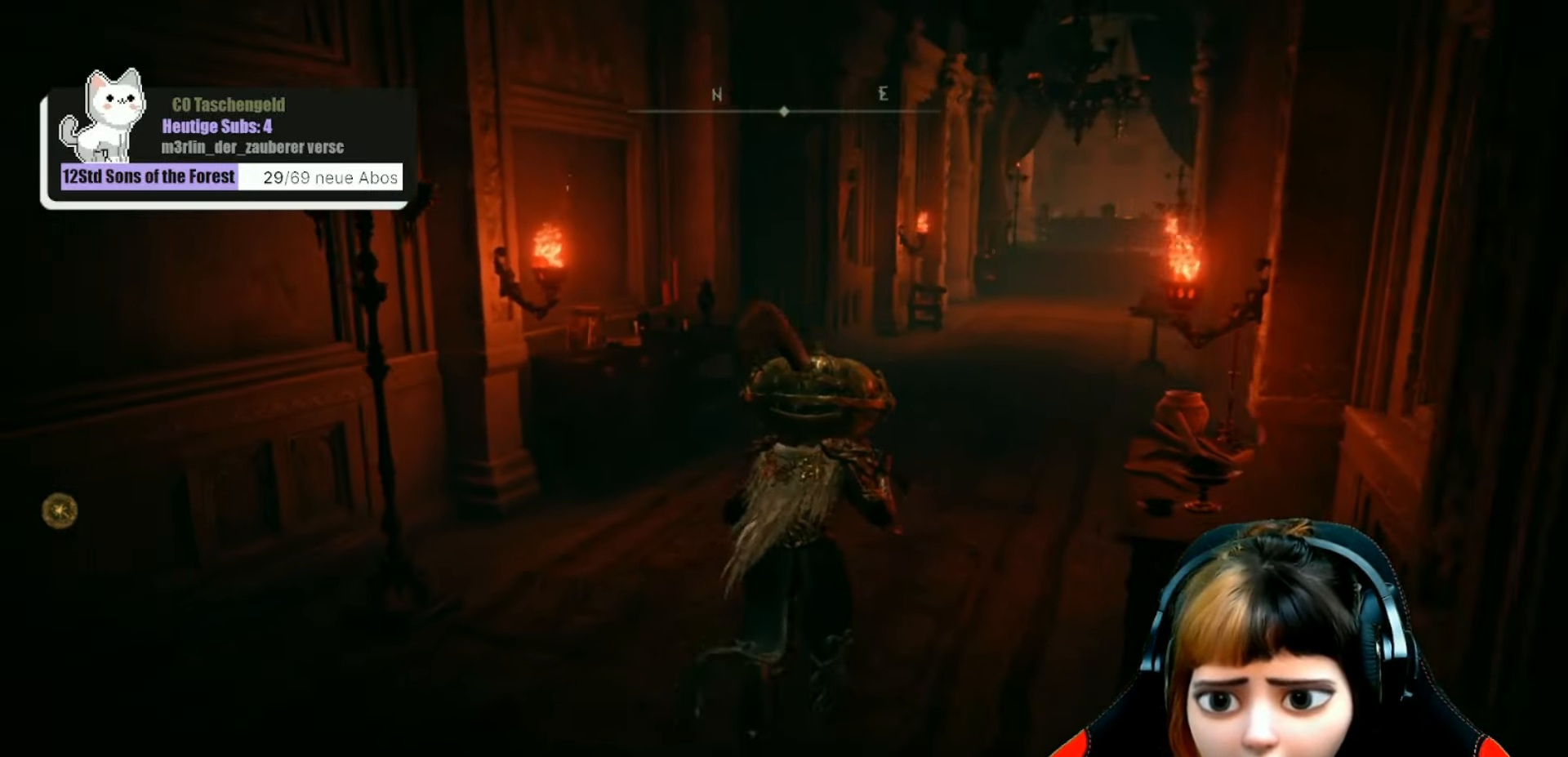
{"buttons": [], "left_stick": "up", "right_stick": "center", "events": [[134, "right_stick", "center"]]}